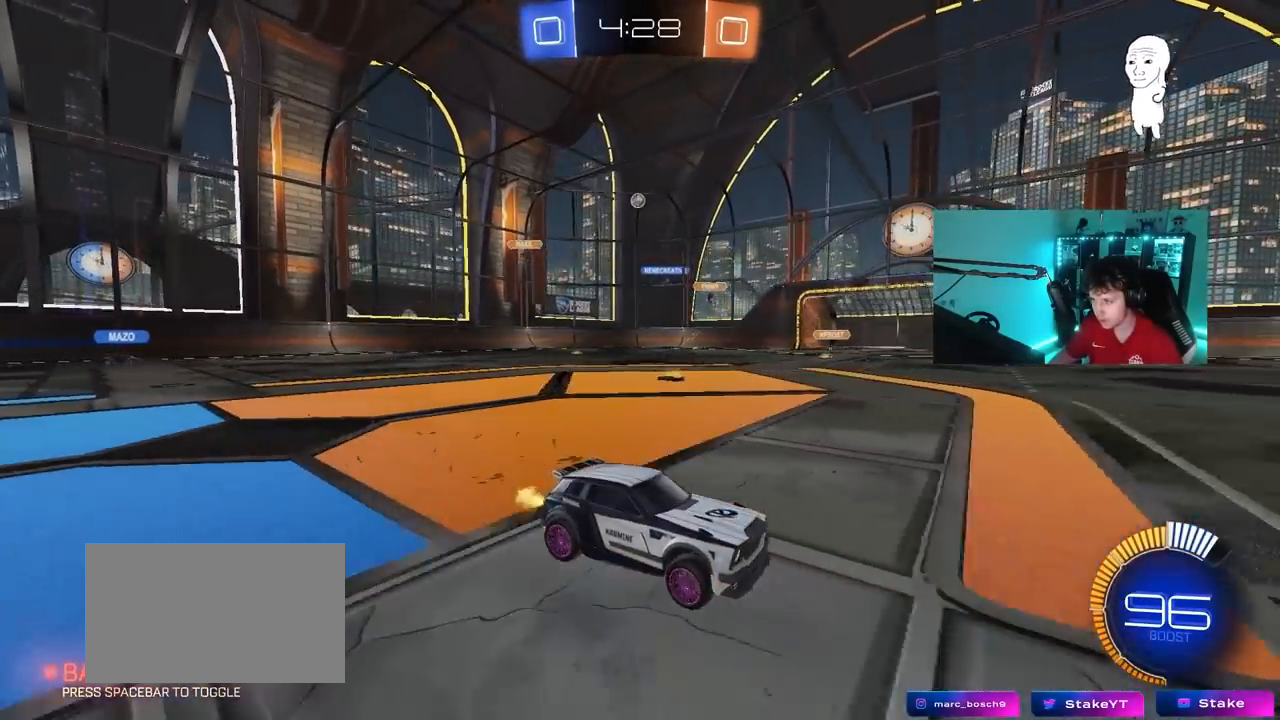
Gameplay with keyboard and mouse; each line is a JSON object with the keys and mouse buttons held at the frame after it. "events" lists presses ("down") and releases ("up") of "1", "2", "3", "4", "5", "a", "alt", "c", "caps_lock", "ctrl", "d", "e", "f", "g", "q", "r", "s", "shift", "space", "t", "tab", "v", "w", "x", "z", "mouse_left", "mouse_wheel" and "mouse_right" between this image and that frame as [ms after this image, input, new state], when the widget could be followed in between. "mouse_left", "mouse_wheel", "mouse_right" = the "left", "wheel", "right" buttons of the "mouse" list. No other keys are recorded. "wheel" means that the mouse wheel is clicked or scrolled. "mouse_move" is the direction in which the mouse moves at that frame (one of eight, or "still"), when it could be read.
{"keys": ["w"], "mouse": [], "mouse_move": "still", "events": [[83, "d", "down"], [267, "shift", "down"], [300, "shift", "up"], [400, "d", "up"]]}
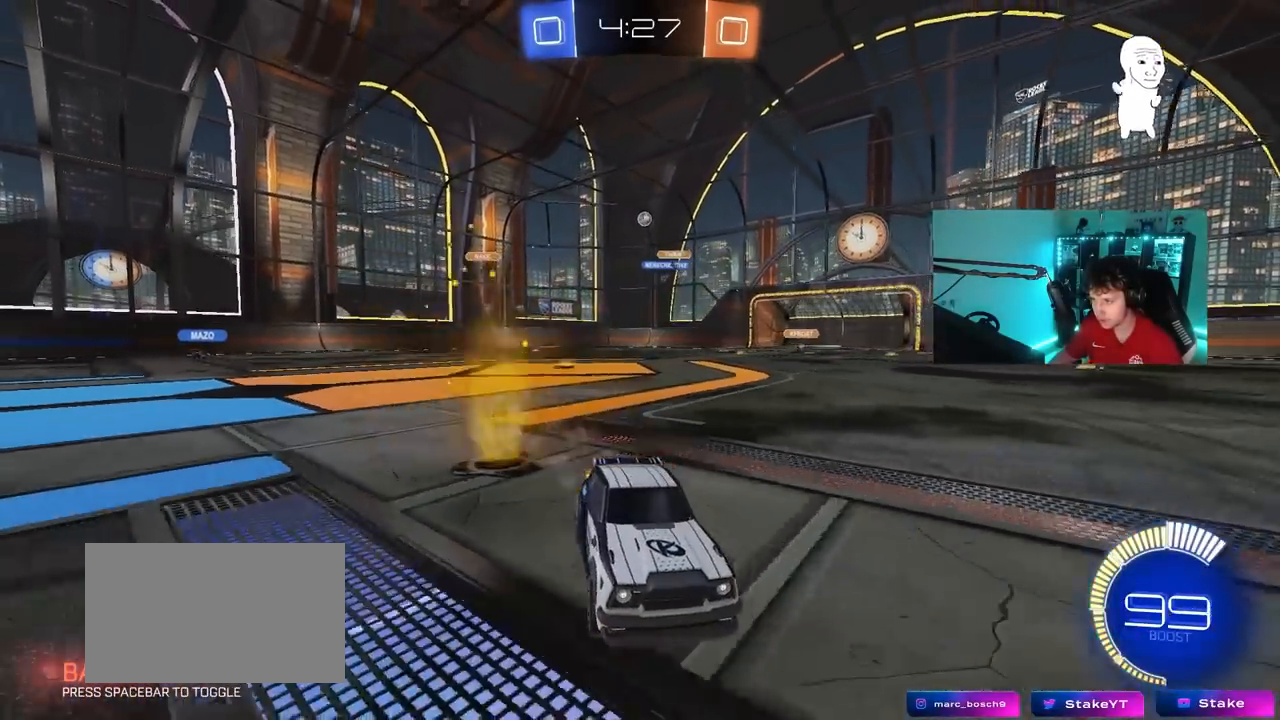
{"keys": ["a", "w"], "mouse": [], "mouse_move": "still", "events": [[233, "d", "down"], [417, "d", "up"], [467, "a", "down"]]}
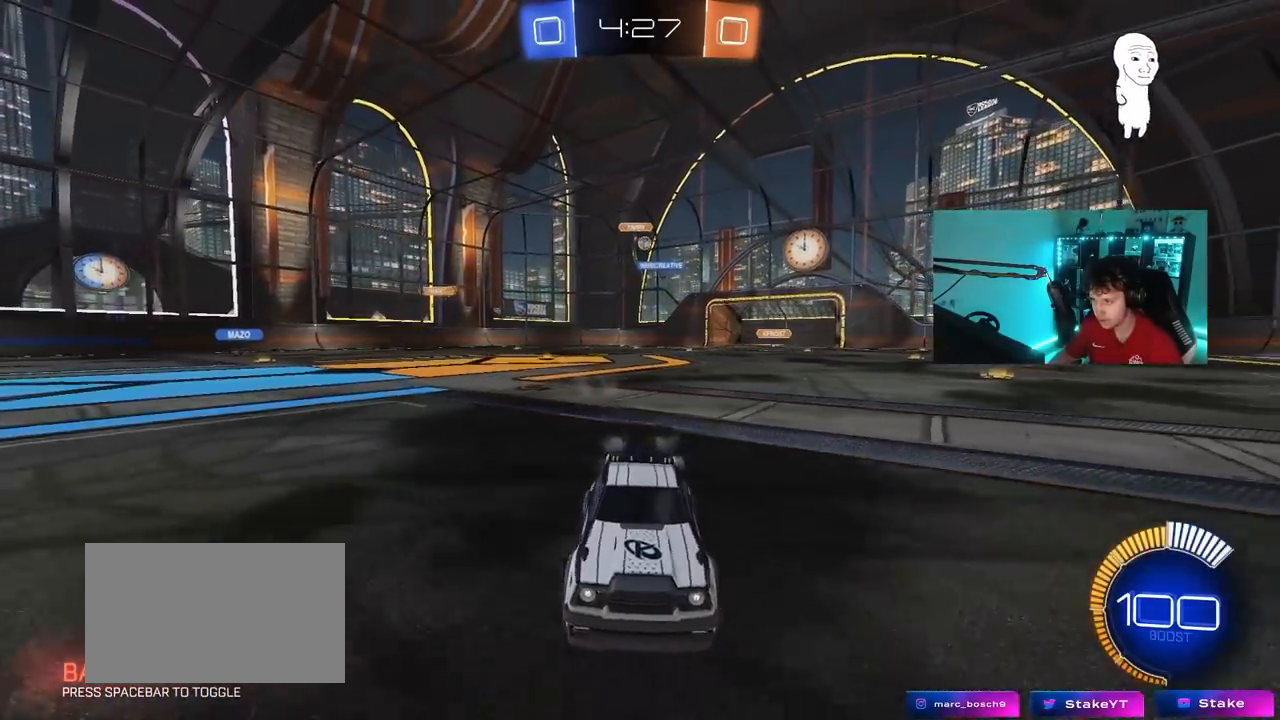
{"keys": ["a", "s", "shift"], "mouse": [], "mouse_move": "still", "events": [[67, "shift", "down"], [200, "shift", "up"], [300, "shift", "down"], [383, "w", "up"], [483, "s", "down"]]}
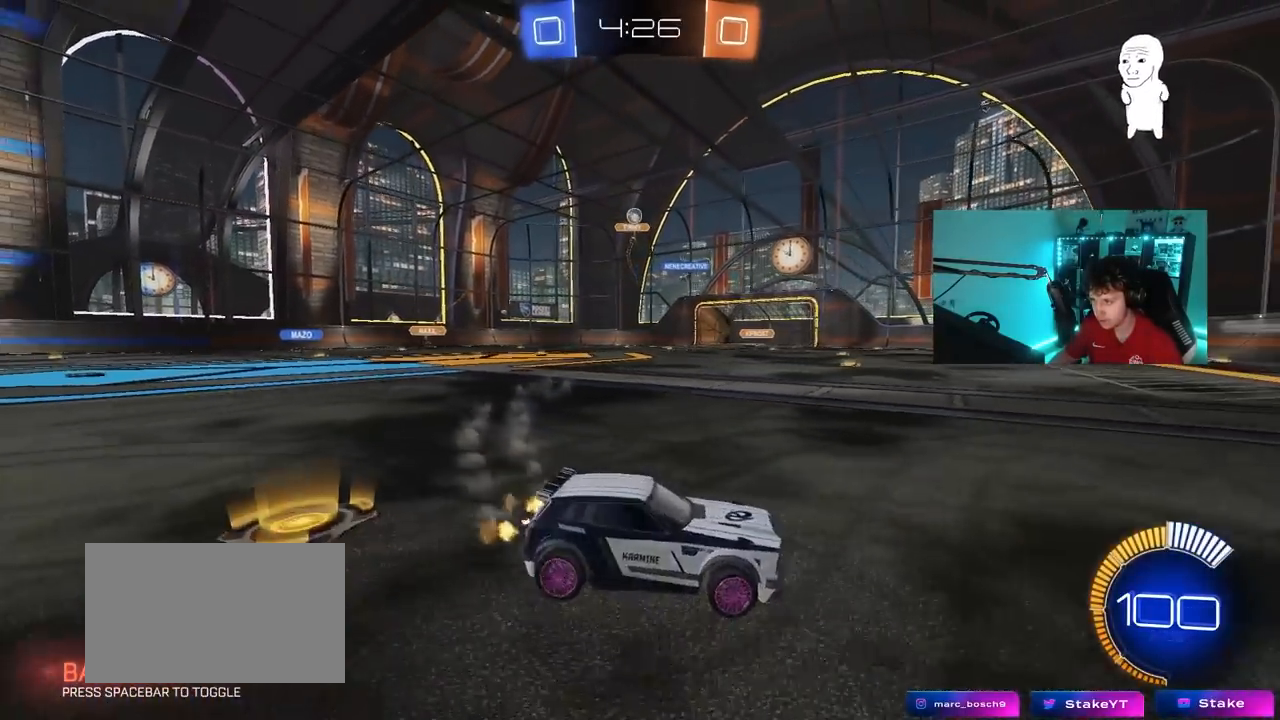
{"keys": [], "mouse": [], "mouse_move": "still", "events": [[33, "a", "up"], [33, "d", "down"], [33, "shift", "up"], [450, "d", "up"], [450, "s", "up"]]}
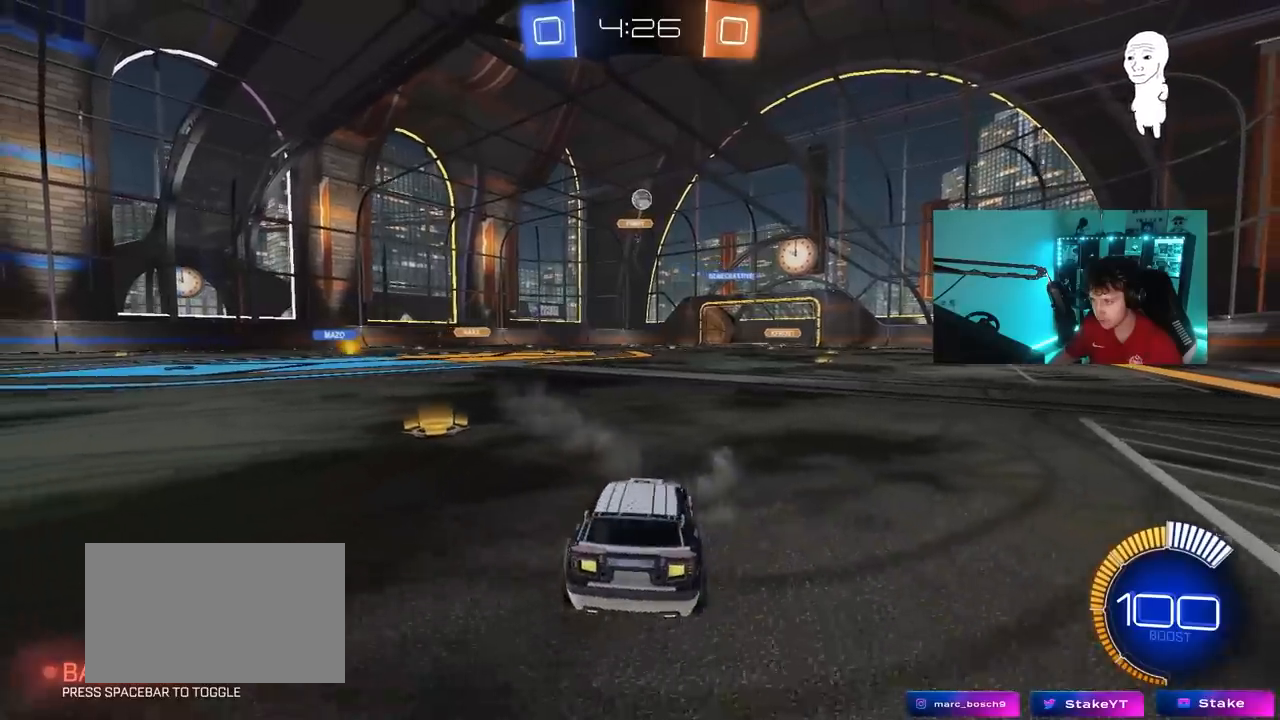
{"keys": ["d", "w"], "mouse": [], "mouse_move": "still", "events": [[233, "w", "down"], [317, "d", "down"]]}
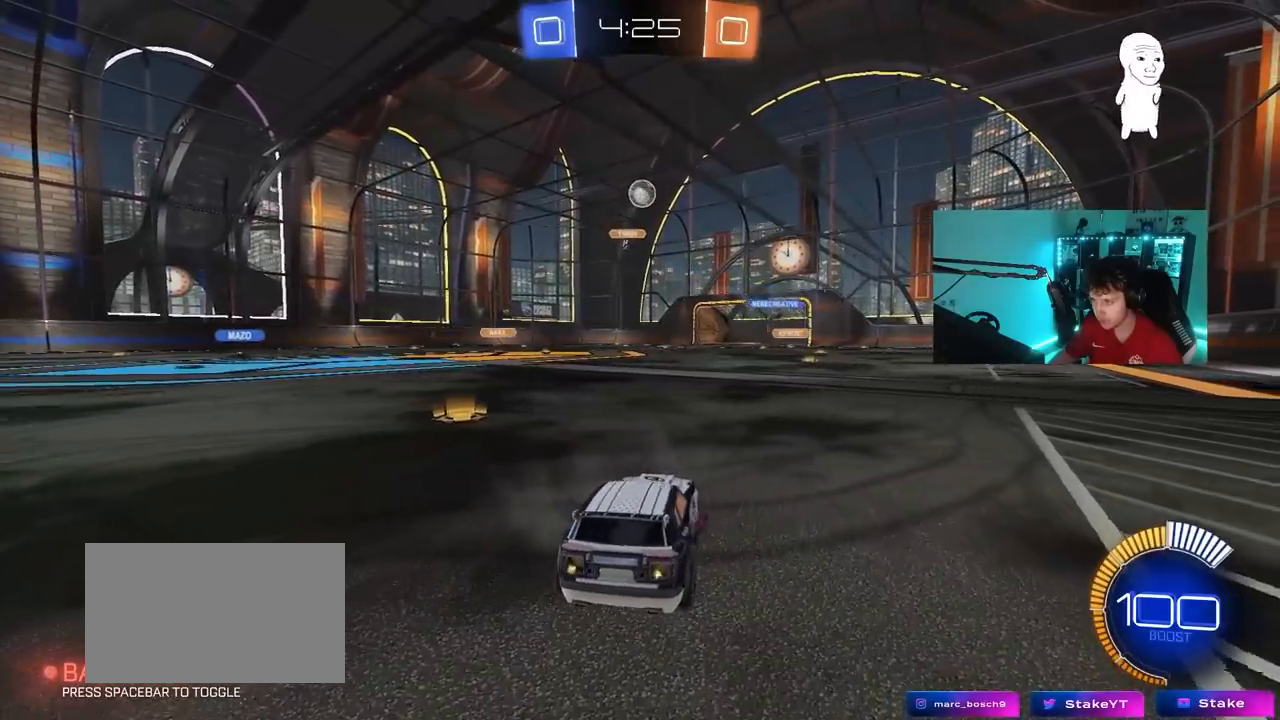
{"keys": ["w"], "mouse": [], "mouse_move": "still", "events": [[17, "w", "up"], [67, "d", "up"], [100, "w", "down"], [383, "w", "up"], [483, "w", "down"]]}
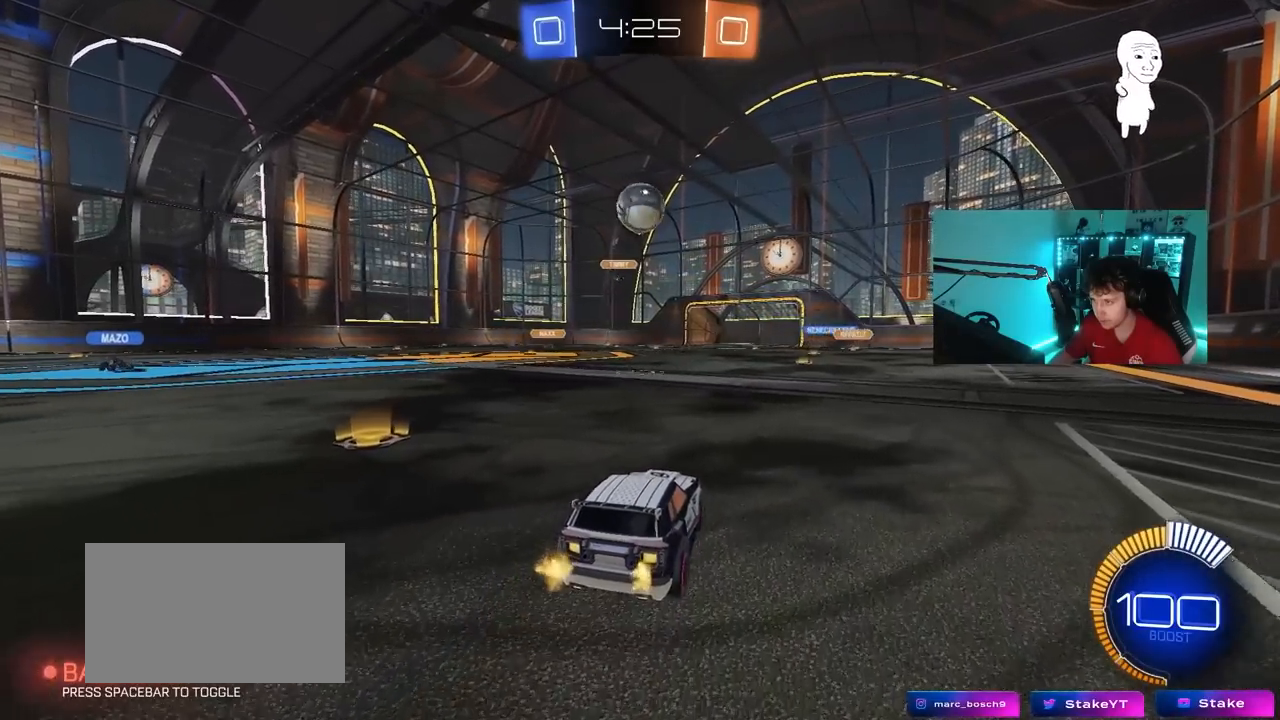
{"keys": ["w"], "mouse": [], "mouse_move": "still", "events": [[67, "mouse_left", "down"], [167, "a", "down"], [317, "a", "up"], [500, "mouse_left", "up"]]}
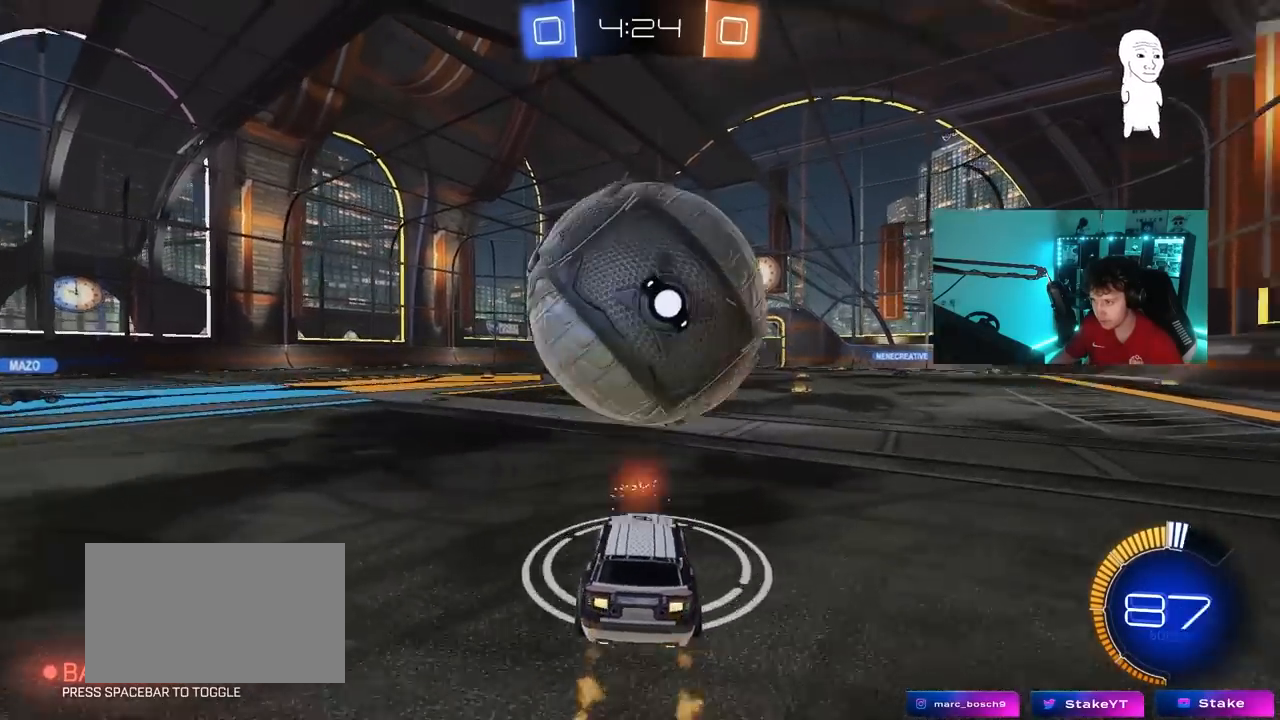
{"keys": ["s"], "mouse": ["right"], "mouse_move": "down-left", "events": [[33, "d", "down"], [33, "w", "up"], [133, "d", "up"], [183, "s", "down"], [283, "d", "down"], [333, "d", "up"], [367, "mouse_right", "down"]]}
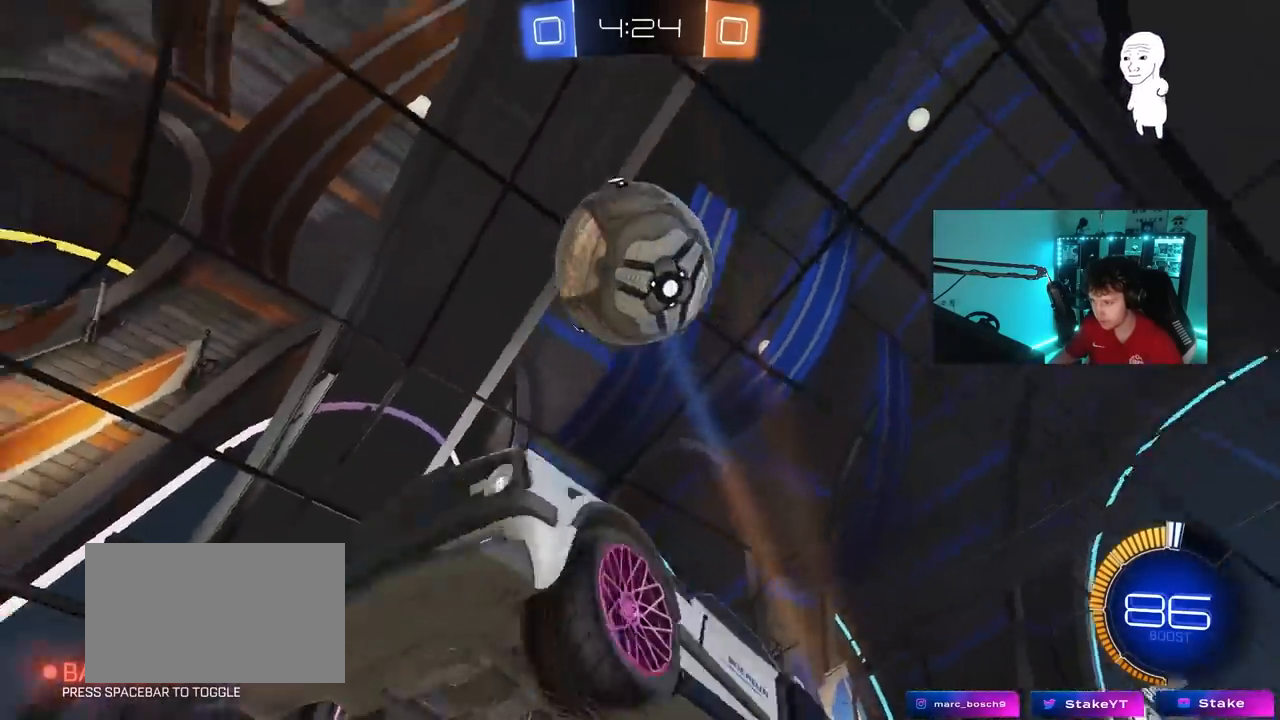
{"keys": ["a", "w"], "mouse": ["left"], "mouse_move": "still", "events": [[67, "s", "up"], [150, "mouse_left", "down"], [200, "a", "down"], [200, "s", "down"], [200, "shift", "down"], [300, "mouse_right", "up"], [300, "s", "up"], [433, "shift", "up"], [483, "w", "down"]]}
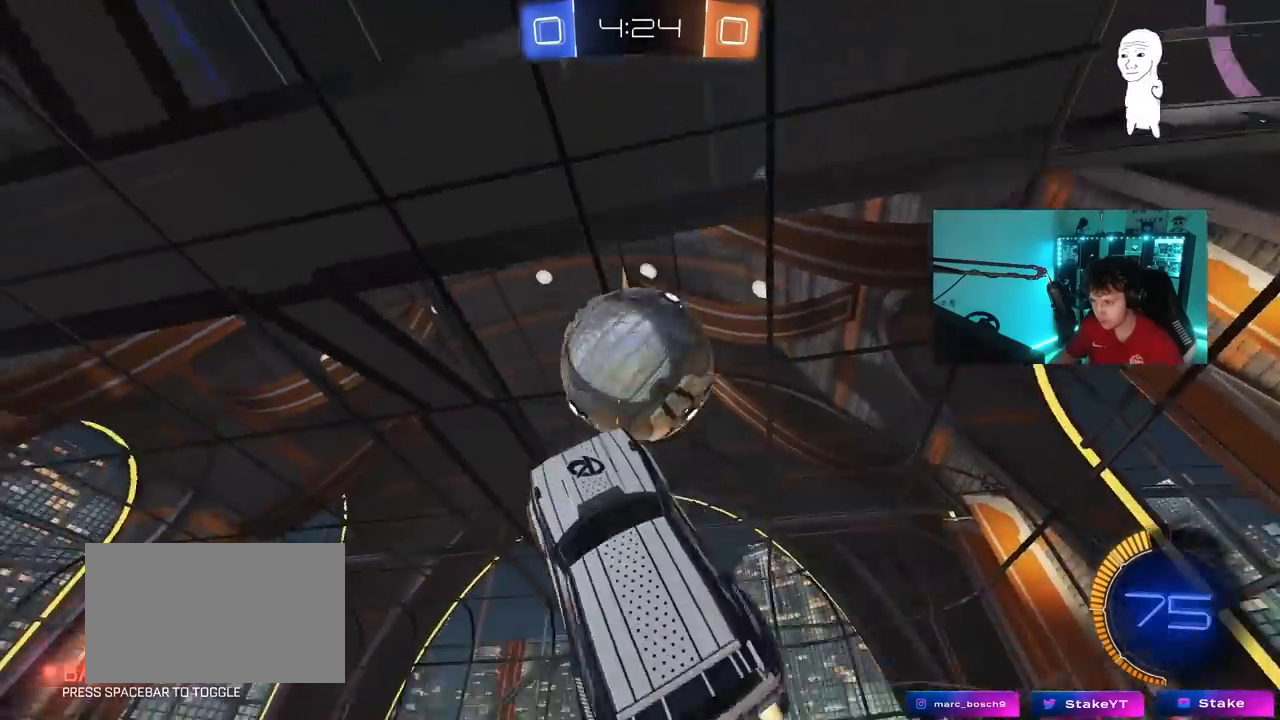
{"keys": ["a", "s"], "mouse": [], "mouse_move": "still", "events": [[117, "mouse_left", "up"], [217, "shift", "down"], [217, "w", "up"], [267, "shift", "up"], [400, "s", "down"]]}
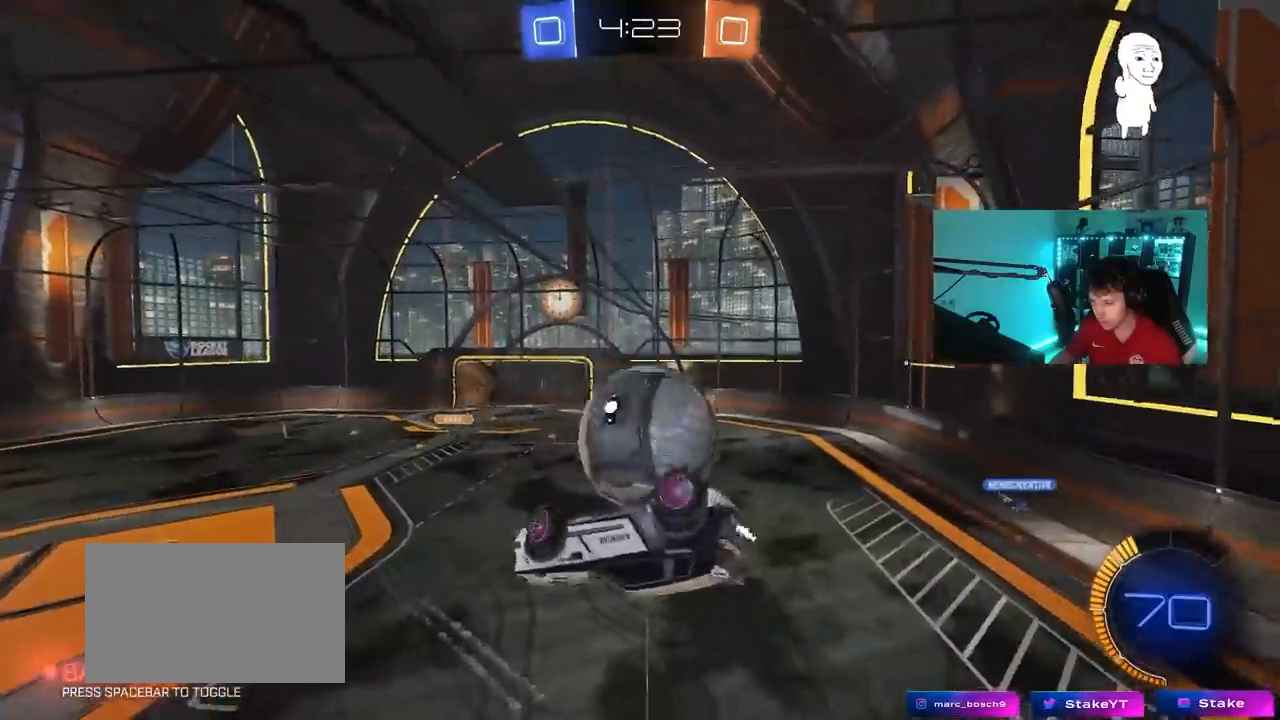
{"keys": ["a", "shift", "w"], "mouse": ["left"], "mouse_move": "still", "events": [[50, "mouse_left", "down"], [133, "s", "up"], [133, "shift", "down"], [183, "s", "down"], [233, "s", "up"], [367, "w", "down"]]}
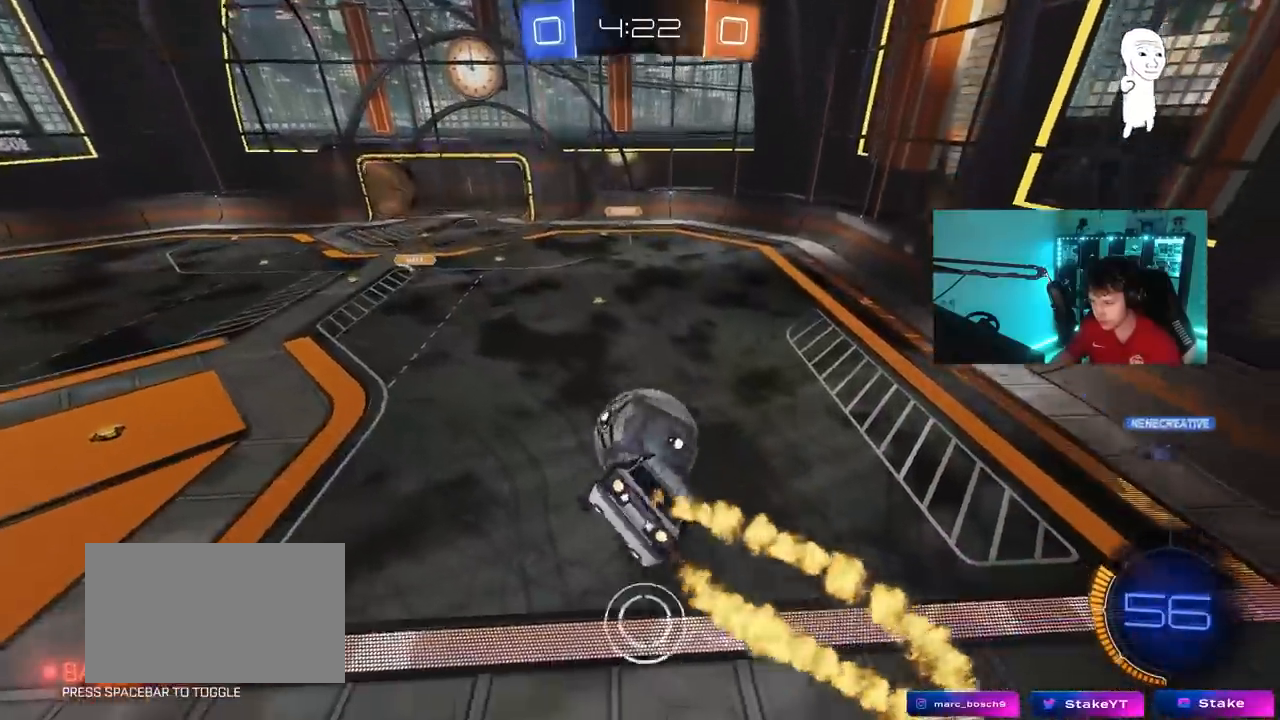
{"keys": ["d"], "mouse": [], "mouse_move": "still", "events": [[17, "a", "up"], [17, "shift", "up"], [67, "d", "down"], [100, "w", "up"], [200, "d", "up"], [300, "s", "down"], [333, "a", "down"], [333, "mouse_left", "up"], [383, "a", "up"], [433, "s", "up"], [483, "d", "down"]]}
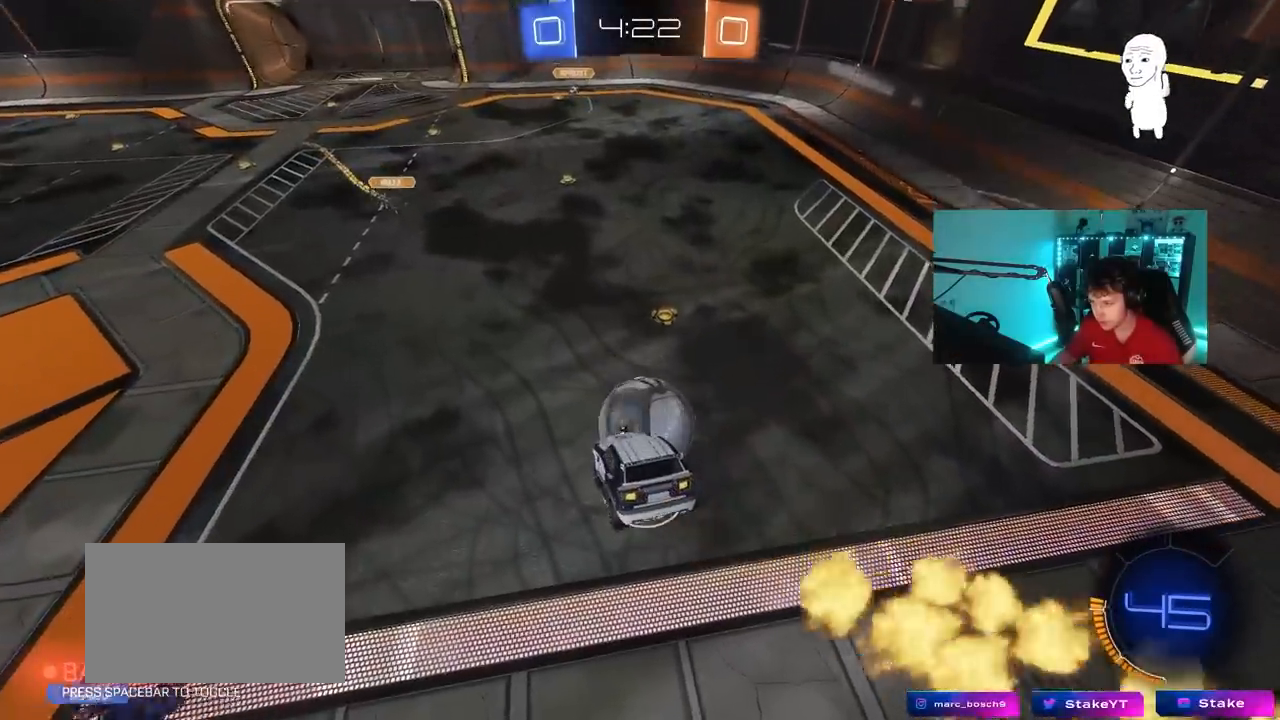
{"keys": ["a"], "mouse": [], "mouse_move": "still", "events": [[117, "d", "up"], [450, "a", "down"]]}
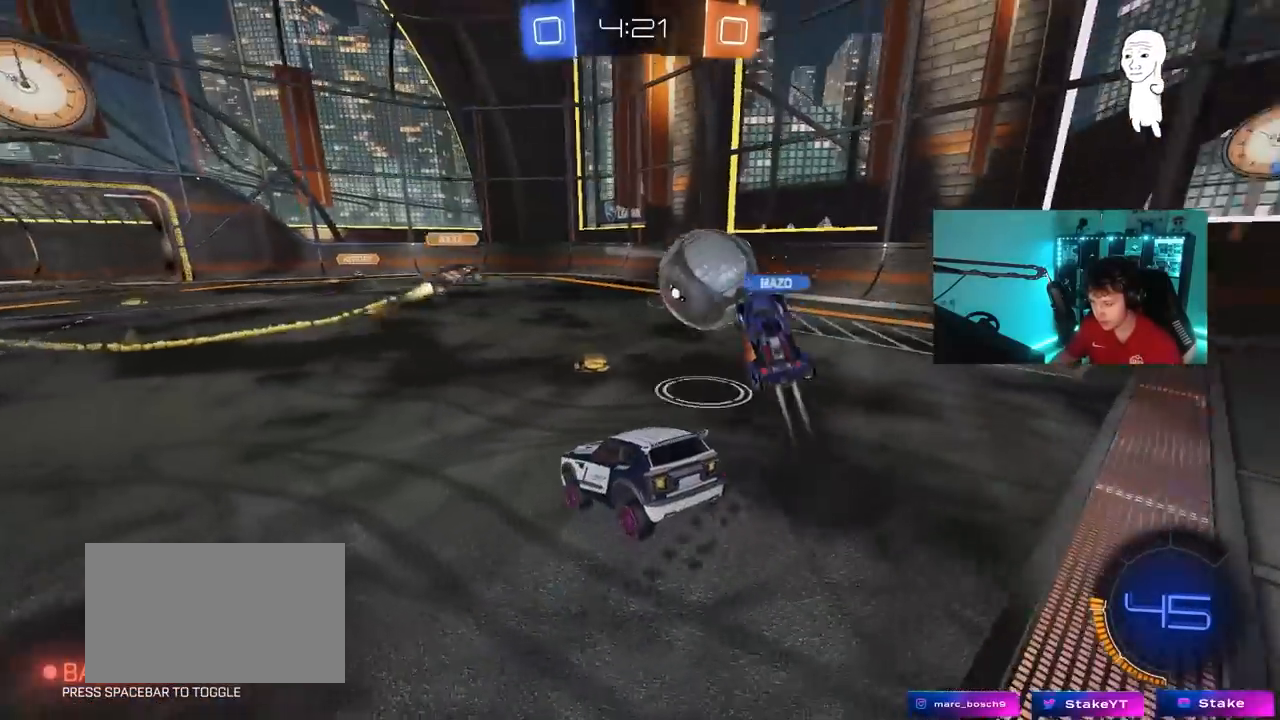
{"keys": ["a", "w"], "mouse": ["left"], "mouse_move": "still", "events": [[50, "a", "up"], [50, "w", "down"], [83, "d", "down"], [467, "a", "down"], [467, "d", "up"], [467, "mouse_left", "down"]]}
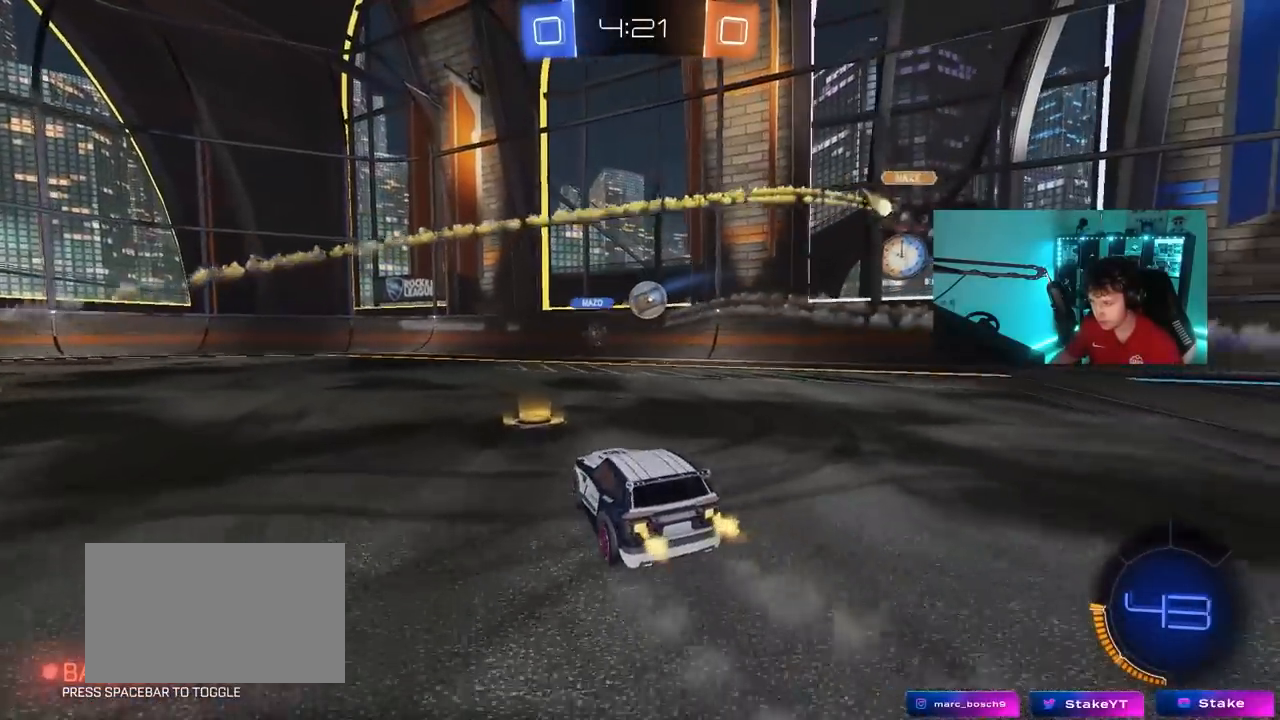
{"keys": ["a", "w"], "mouse": ["left"], "mouse_move": "still", "events": [[100, "a", "up"], [433, "a", "down"]]}
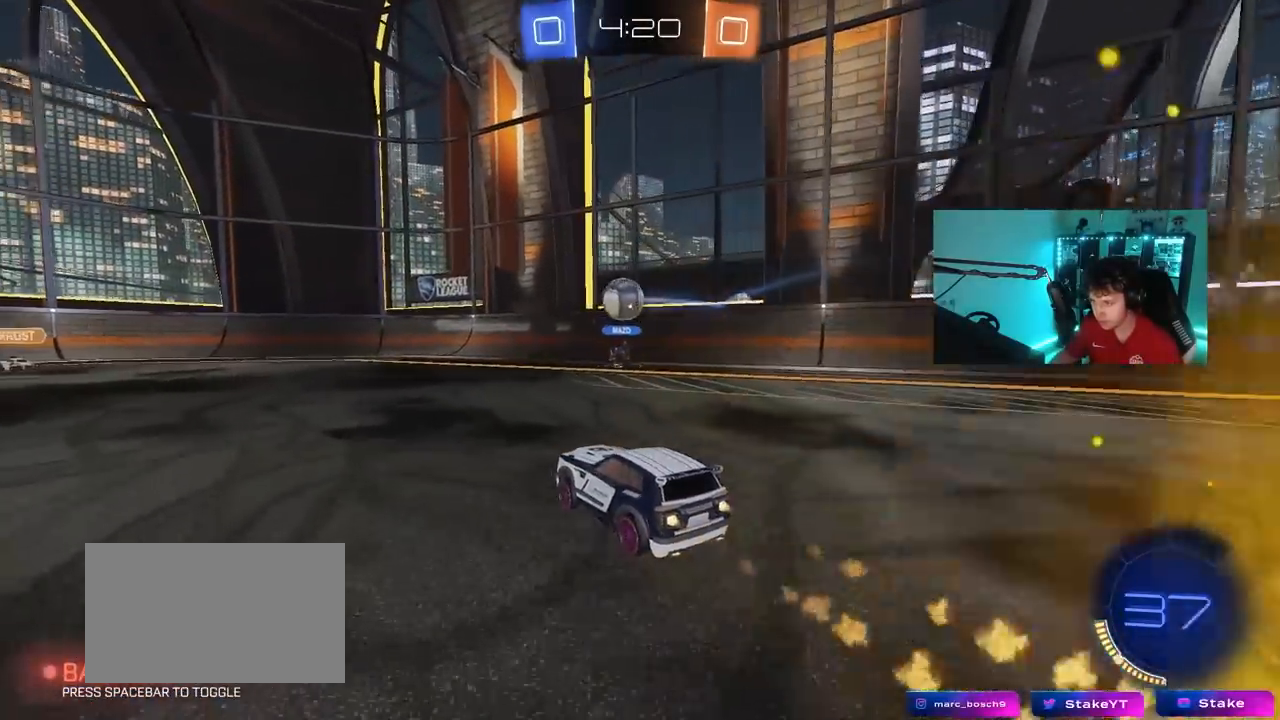
{"keys": ["a", "shift"], "mouse": ["left"], "mouse_move": "down-left", "events": [[67, "a", "up"], [267, "d", "down"], [400, "mouse_right", "down"], [400, "w", "up"], [450, "a", "down"], [450, "d", "up"], [500, "mouse_right", "up"], [500, "shift", "down"]]}
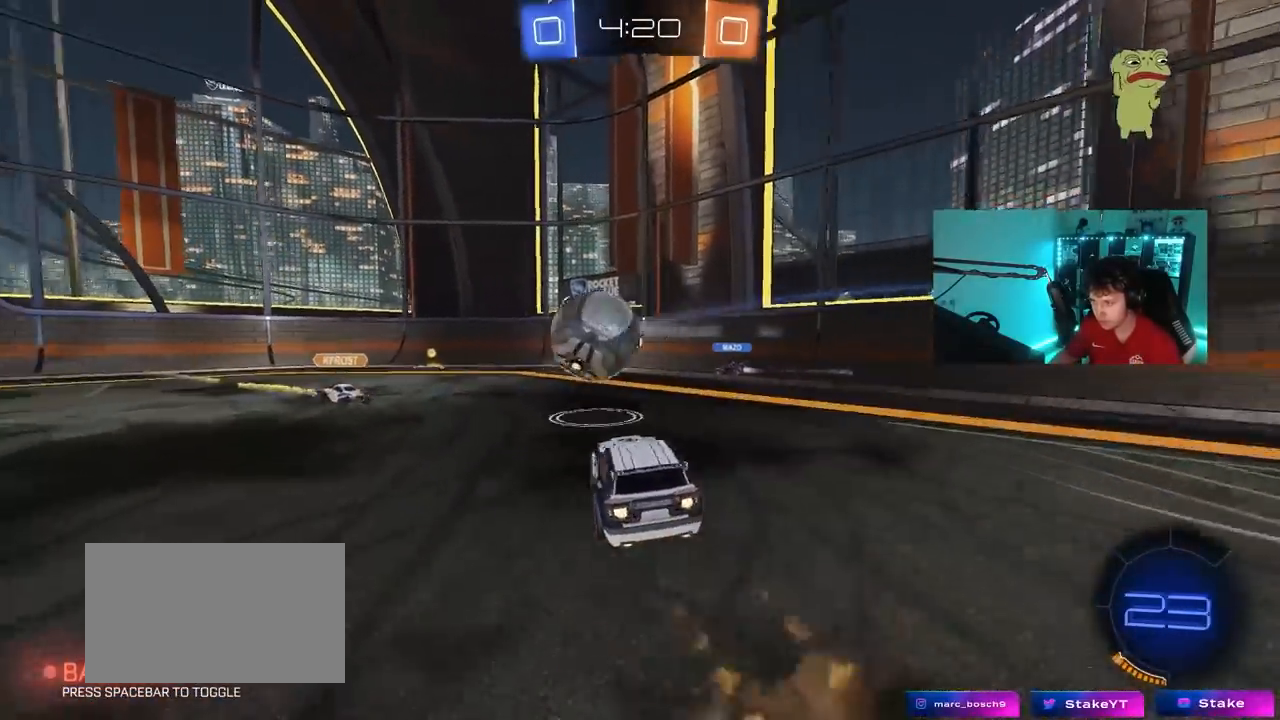
{"keys": ["a", "shift"], "mouse": [], "mouse_move": "still", "events": [[83, "mouse_right", "down"], [283, "mouse_left", "up"], [283, "mouse_right", "up"]]}
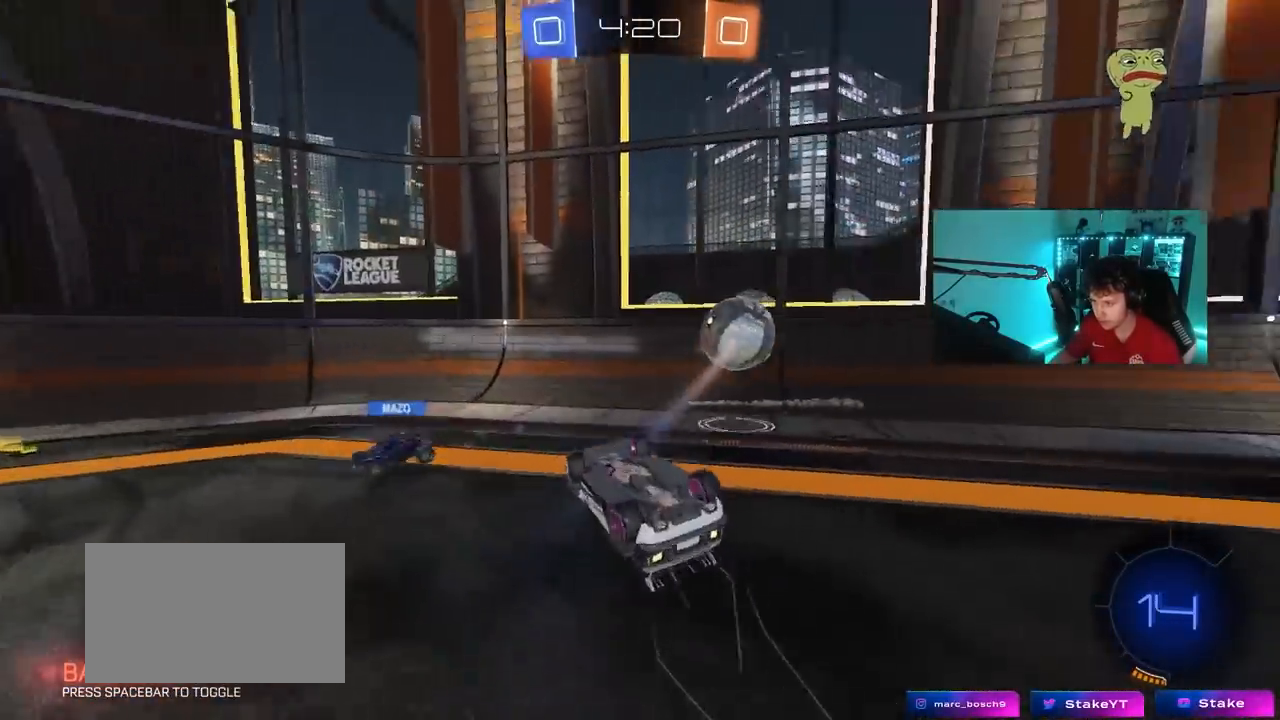
{"keys": [], "mouse": [], "mouse_move": "still", "events": [[300, "shift", "up"], [433, "a", "up"]]}
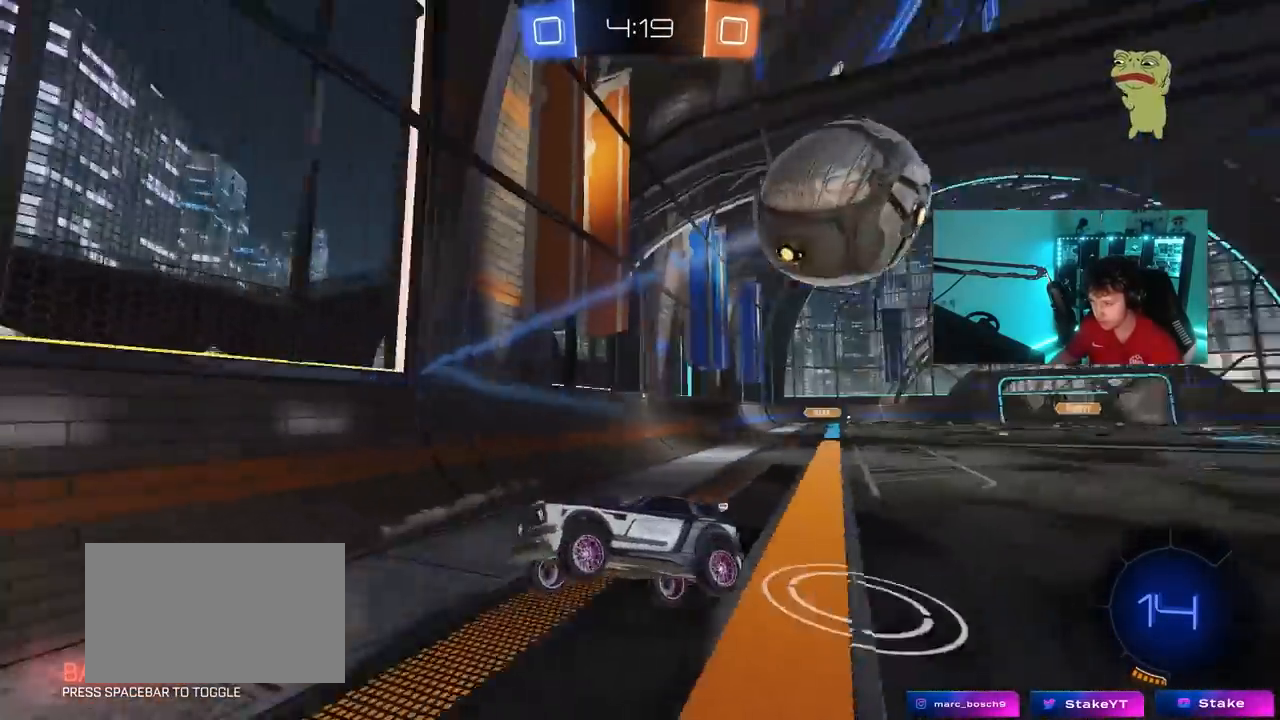
{"keys": ["a", "w"], "mouse": [], "mouse_move": "still", "events": [[117, "a", "down"], [117, "w", "down"], [350, "a", "up"], [450, "a", "down"]]}
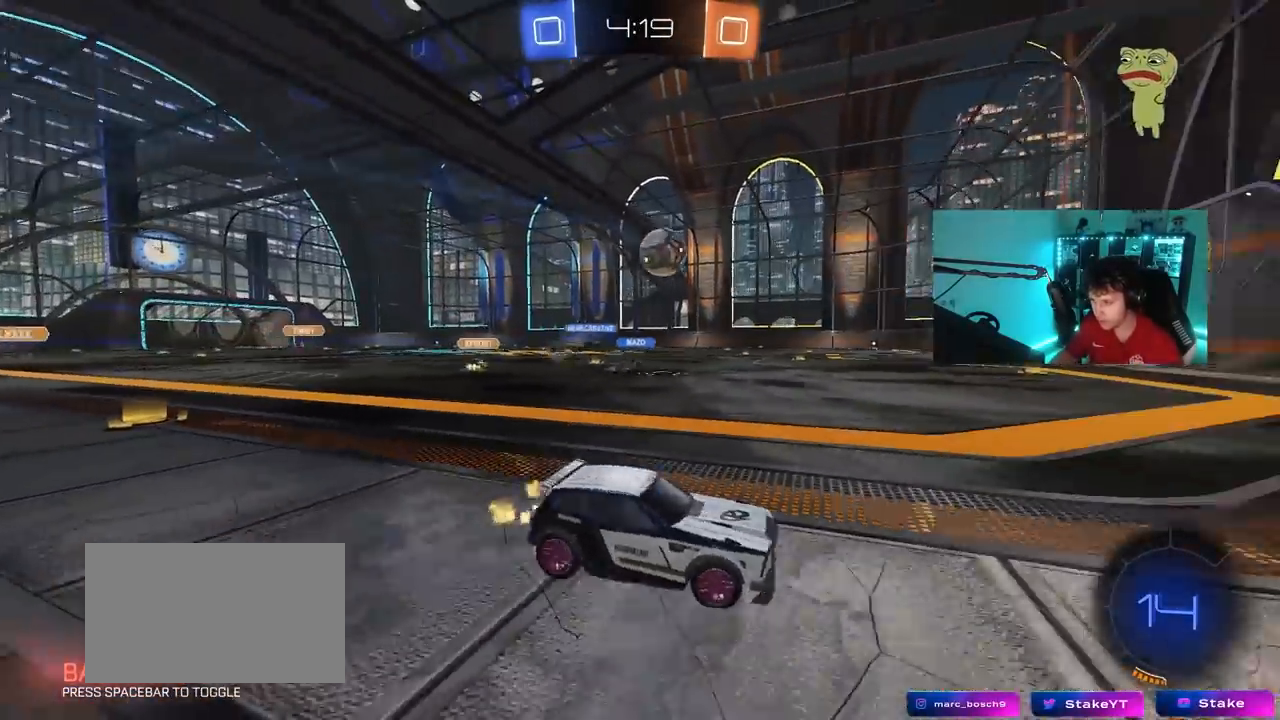
{"keys": ["w"], "mouse": [], "mouse_move": "still", "events": [[283, "a", "up"]]}
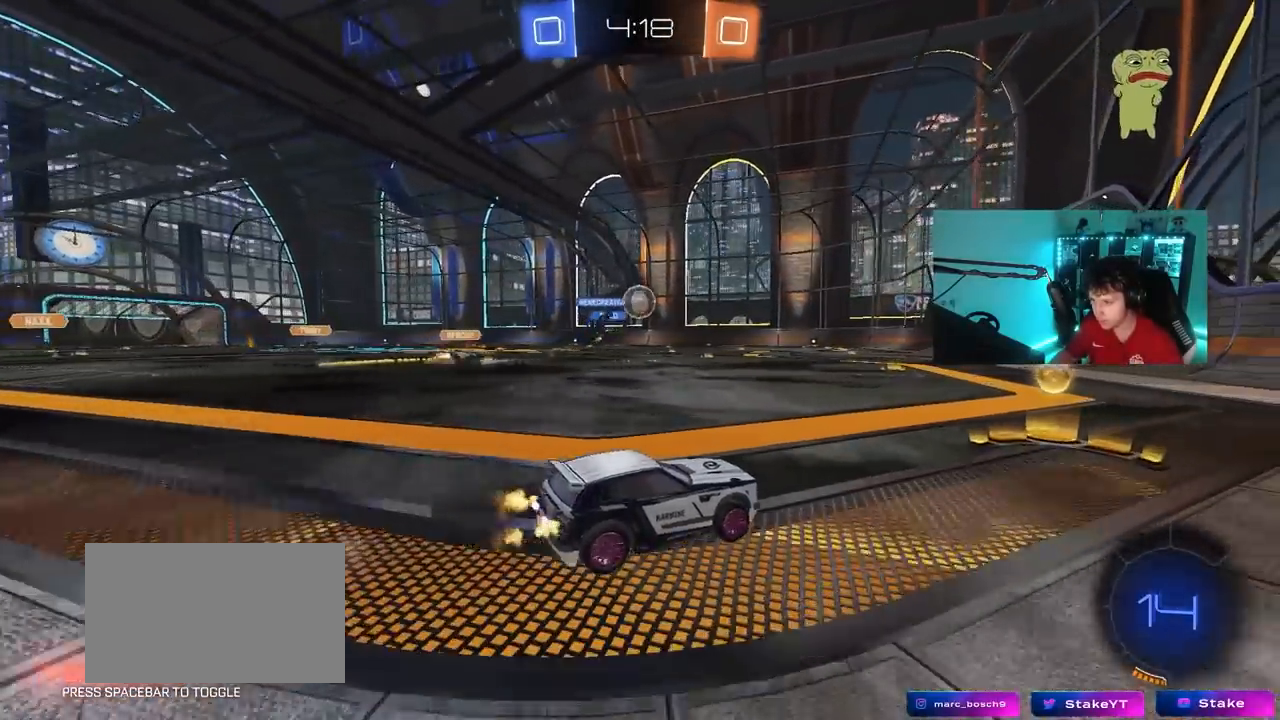
{"keys": ["w"], "mouse": [], "mouse_move": "still", "events": [[250, "a", "down"], [433, "a", "up"]]}
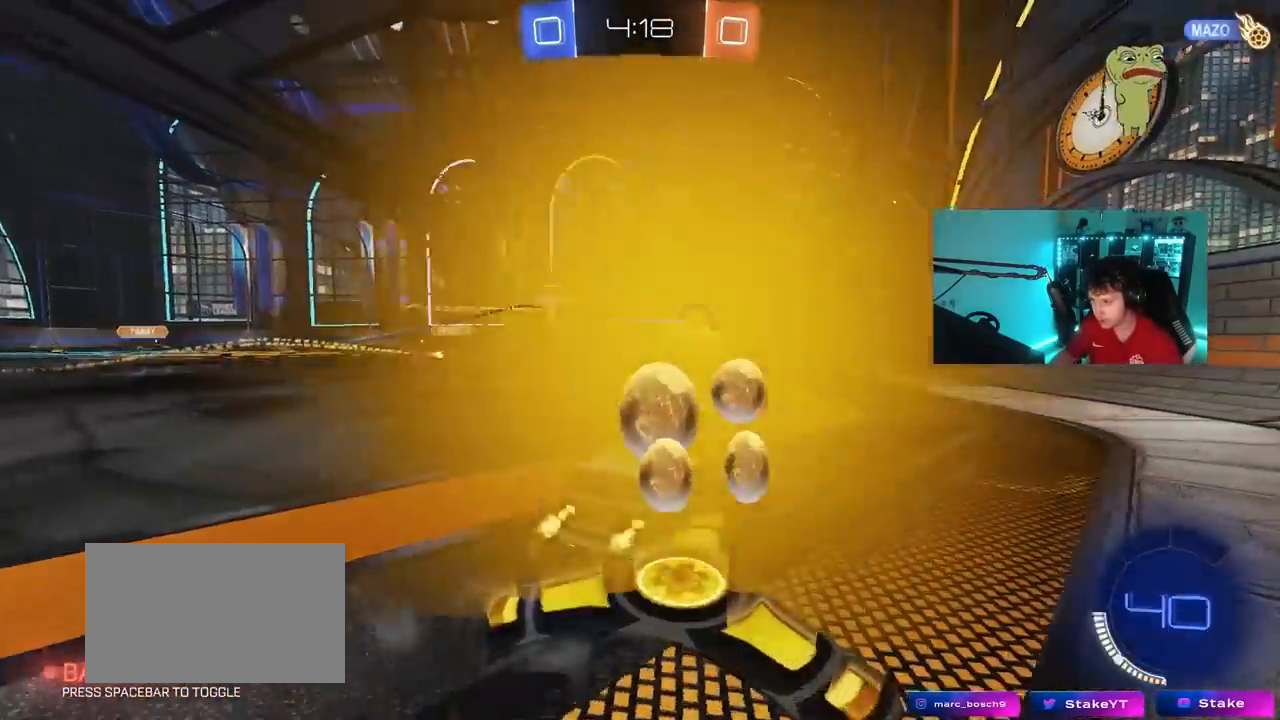
{"keys": ["a", "s", "shift"], "mouse": ["left", "right"], "mouse_move": "still", "events": [[83, "a", "down"], [167, "mouse_left", "down"], [217, "mouse_right", "down"], [317, "mouse_right", "up"], [317, "shift", "down"], [350, "mouse_right", "down"], [400, "s", "down"], [400, "w", "up"]]}
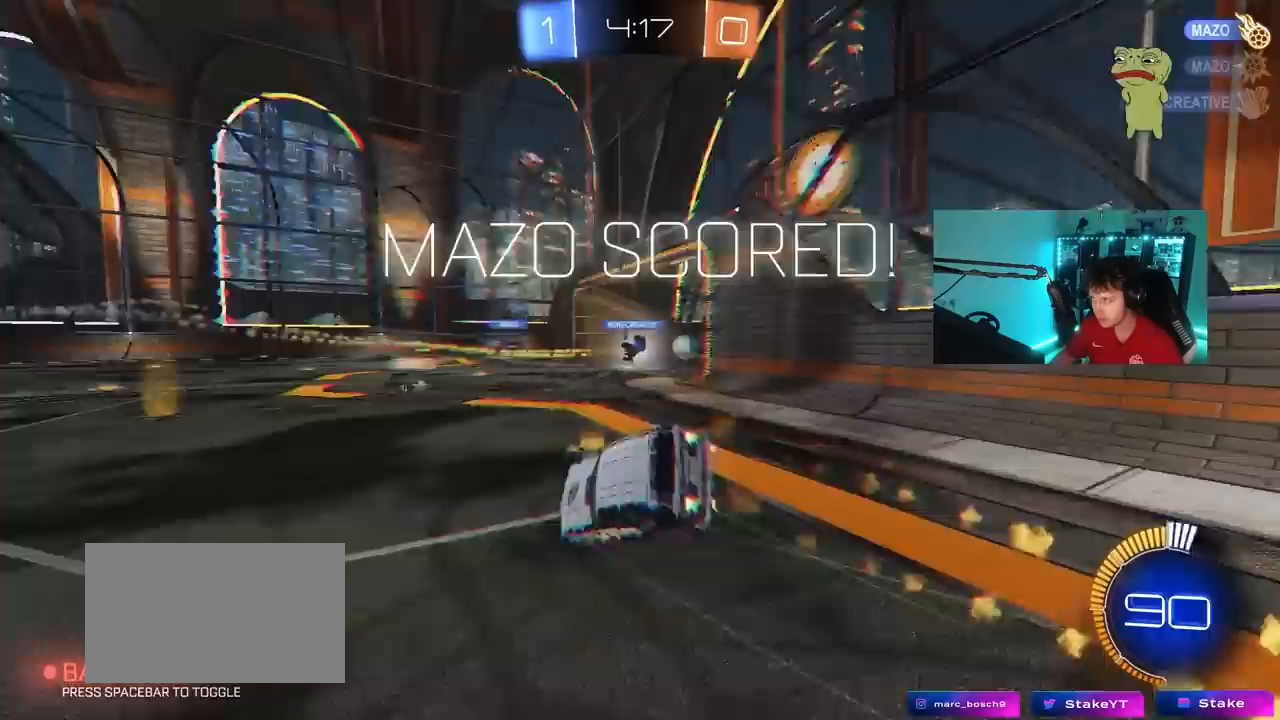
{"keys": ["a", "s", "shift"], "mouse": [], "mouse_move": "still", "events": [[83, "mouse_right", "up"], [133, "space", "down"], [233, "mouse_left", "up"], [317, "space", "up"]]}
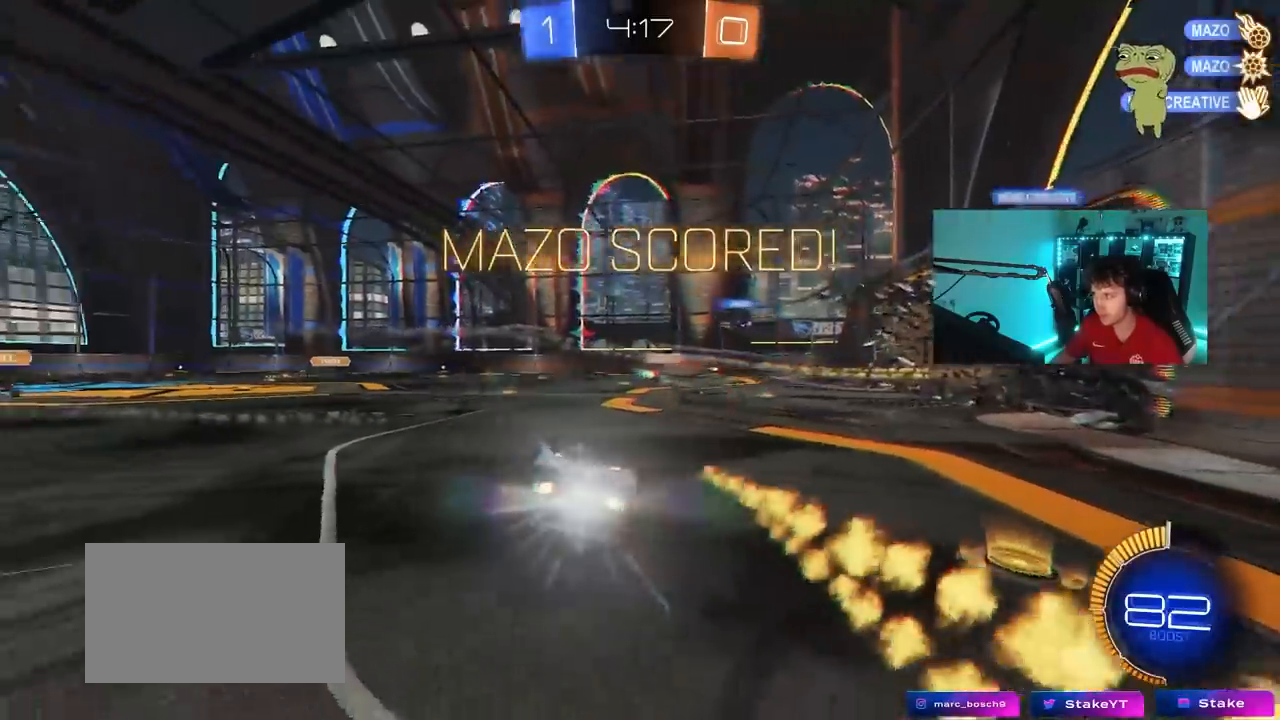
{"keys": ["a", "shift", "space", "w"], "mouse": [], "mouse_move": "still", "events": [[100, "s", "up"], [250, "w", "down"], [333, "space", "down"]]}
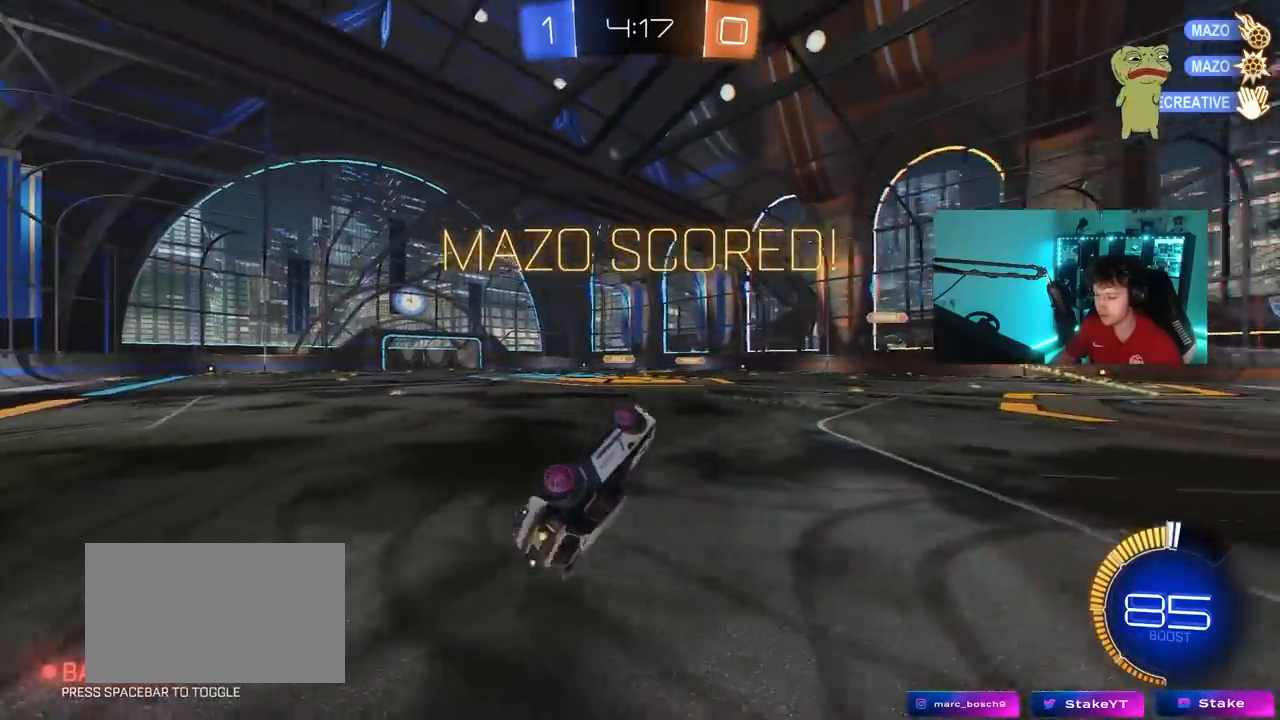
{"keys": [], "mouse": ["left"], "mouse_move": "still", "events": [[33, "space", "up"], [167, "shift", "up"], [300, "a", "up"], [350, "w", "up"], [500, "mouse_left", "down"]]}
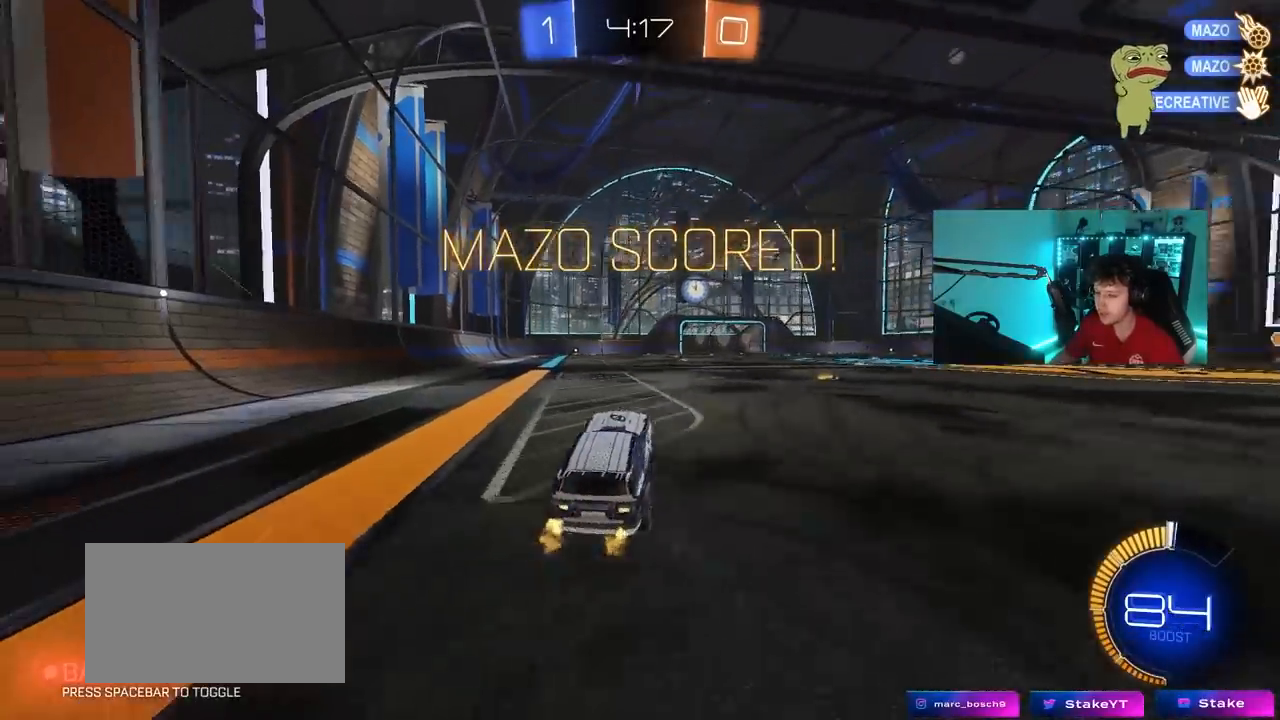
{"keys": ["d", "shift", "w"], "mouse": ["left"], "mouse_move": "still", "events": [[50, "w", "down"], [133, "a", "down"], [183, "a", "up"], [183, "mouse_left", "up"], [233, "d", "down"], [367, "d", "up"], [367, "mouse_left", "down"], [367, "mouse_right", "down"], [467, "d", "down"], [467, "mouse_right", "up"], [467, "shift", "down"]]}
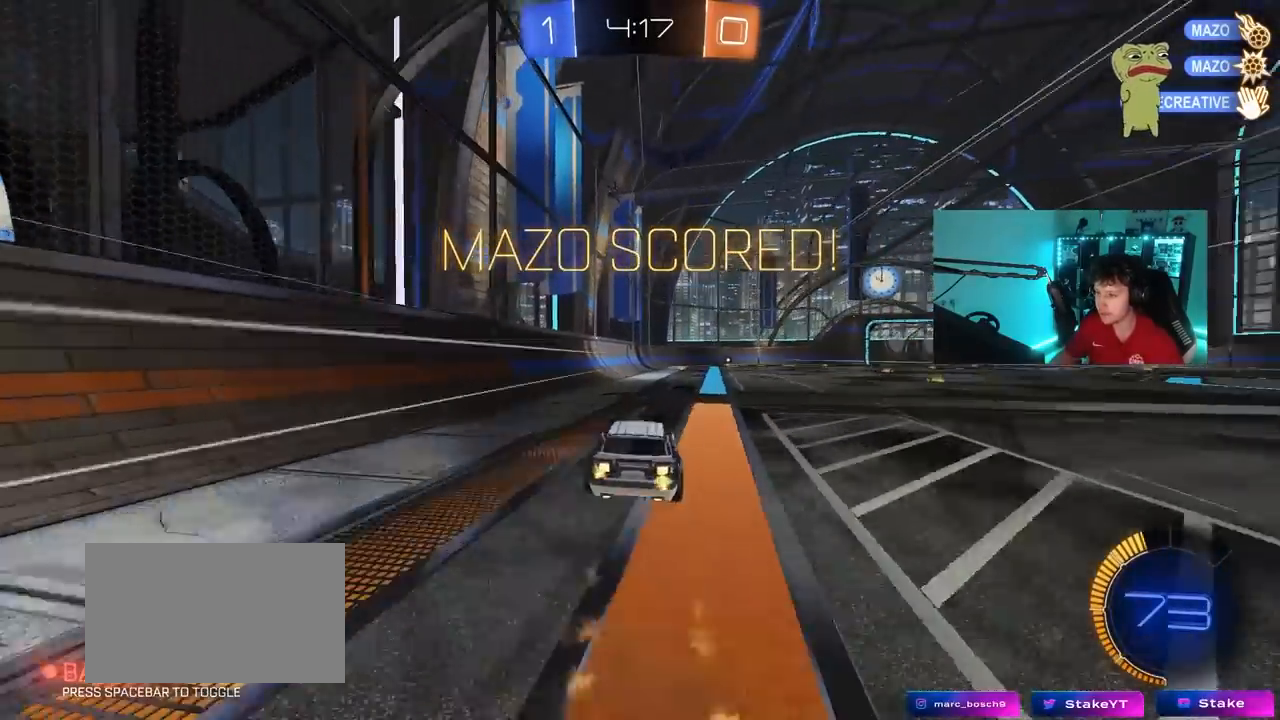
{"keys": ["d", "shift"], "mouse": [], "mouse_move": "still", "events": [[17, "mouse_right", "down"], [100, "s", "down"], [100, "w", "up"], [250, "mouse_right", "up"], [333, "mouse_left", "up"], [433, "s", "up"]]}
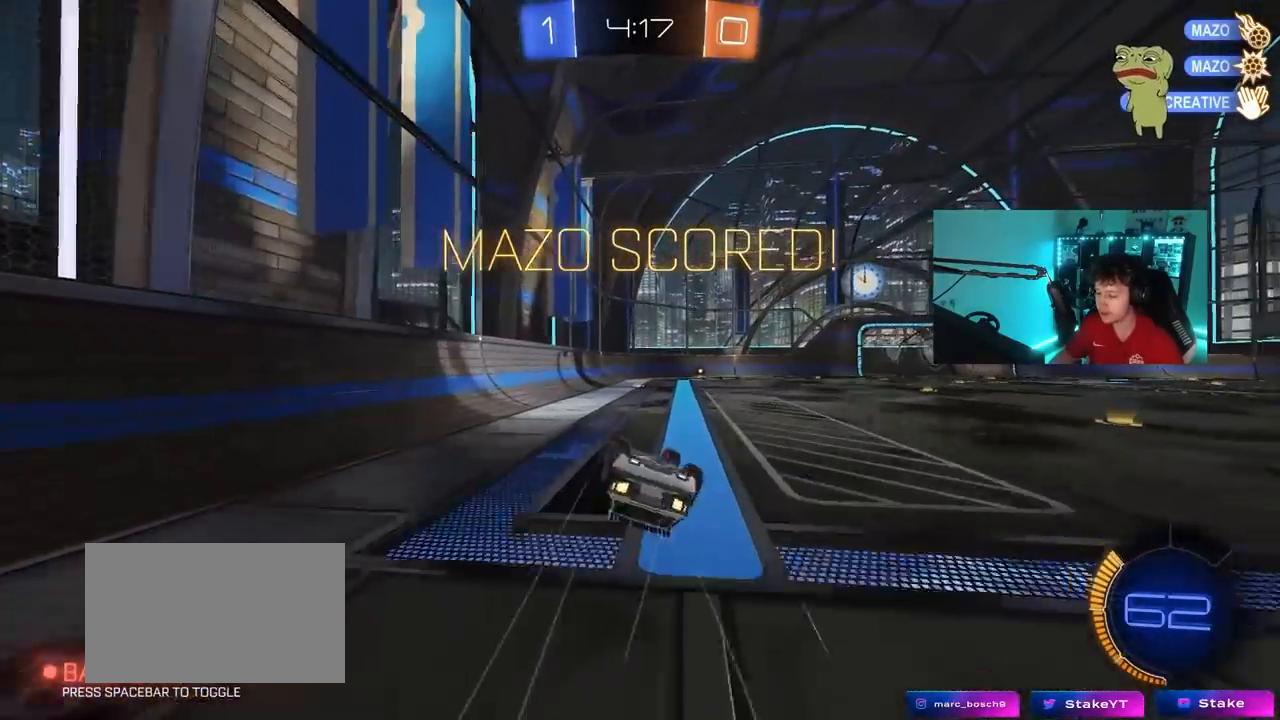
{"keys": [], "mouse": [], "mouse_move": "still", "events": [[67, "s", "down"], [317, "s", "up"], [317, "shift", "up"], [350, "d", "up"]]}
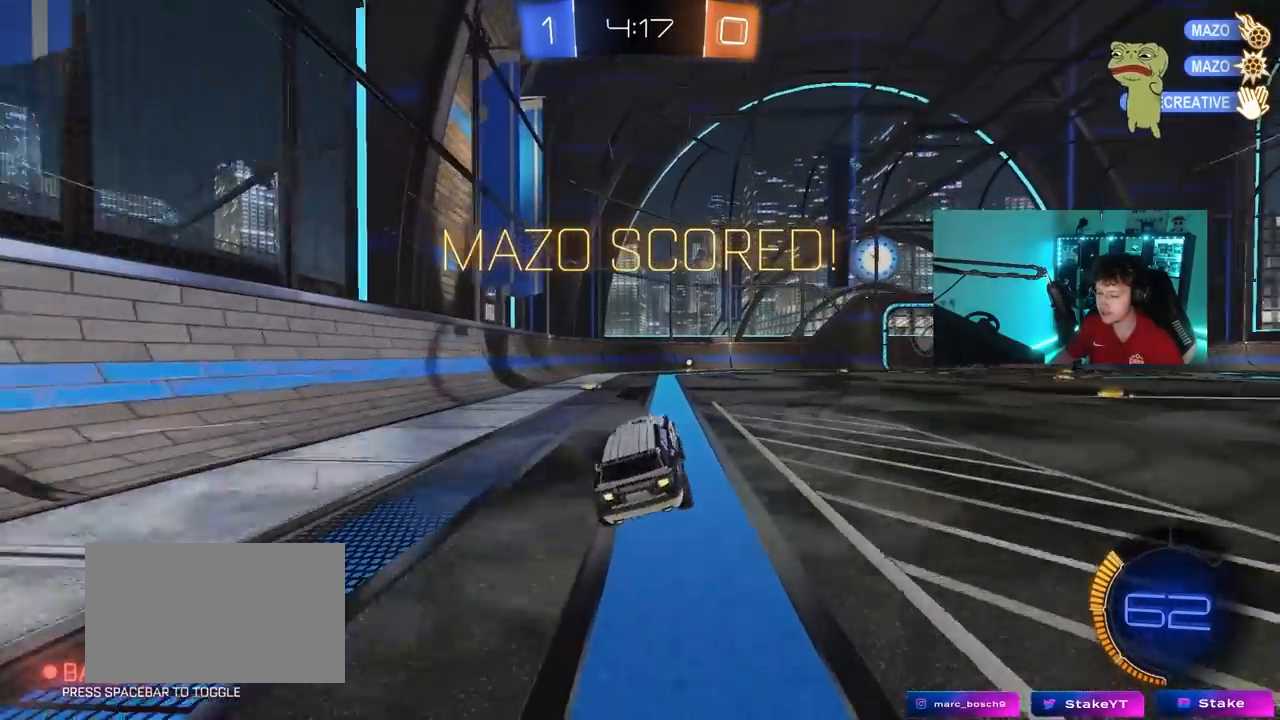
{"keys": ["w"], "mouse": ["right"], "mouse_move": "still", "events": [[50, "w", "down"], [83, "d", "down"], [183, "d", "up"], [183, "mouse_right", "down"], [283, "mouse_right", "up"], [367, "mouse_right", "down"]]}
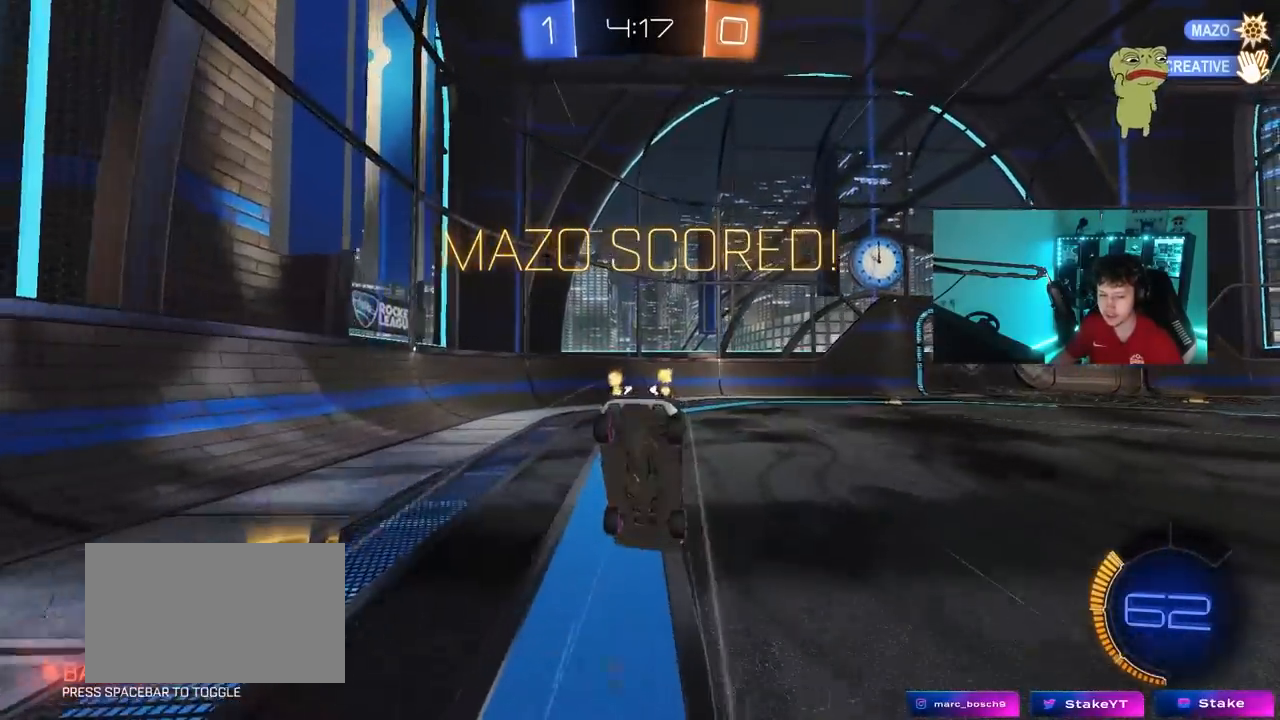
{"keys": [], "mouse": [], "mouse_move": "still", "events": [[17, "mouse_right", "up"], [150, "w", "up"]]}